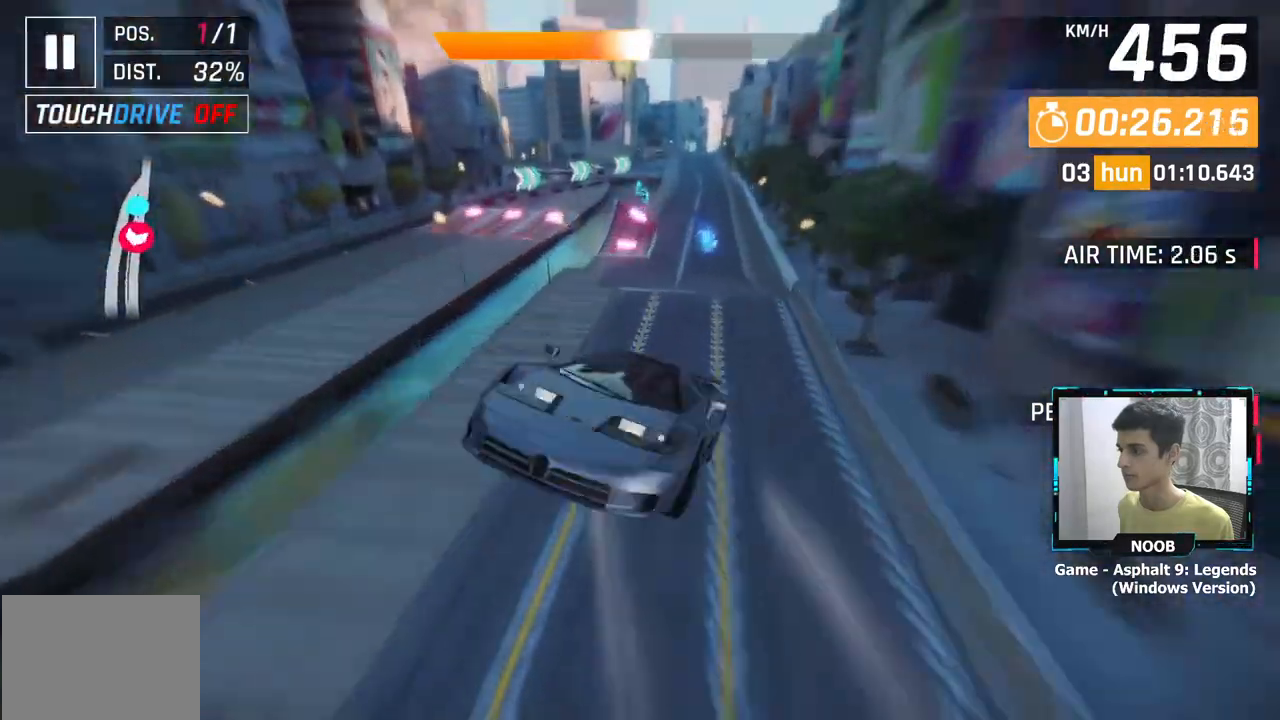
Gameplay with a controller (PlayStation layout); each line is a JSON object with the inputs held at the frame after it. "events" lists button and stick changes between this image and that frame as [ms after this image, input, new state], when the widget could be followed in between.
{"buttons": [], "left_stick": "up-right", "right_stick": "center", "events": [[117, "L1", "down"], [251, "L1", "up"], [367, "left_stick", "center"], [451, "left_stick", "up-right"]]}
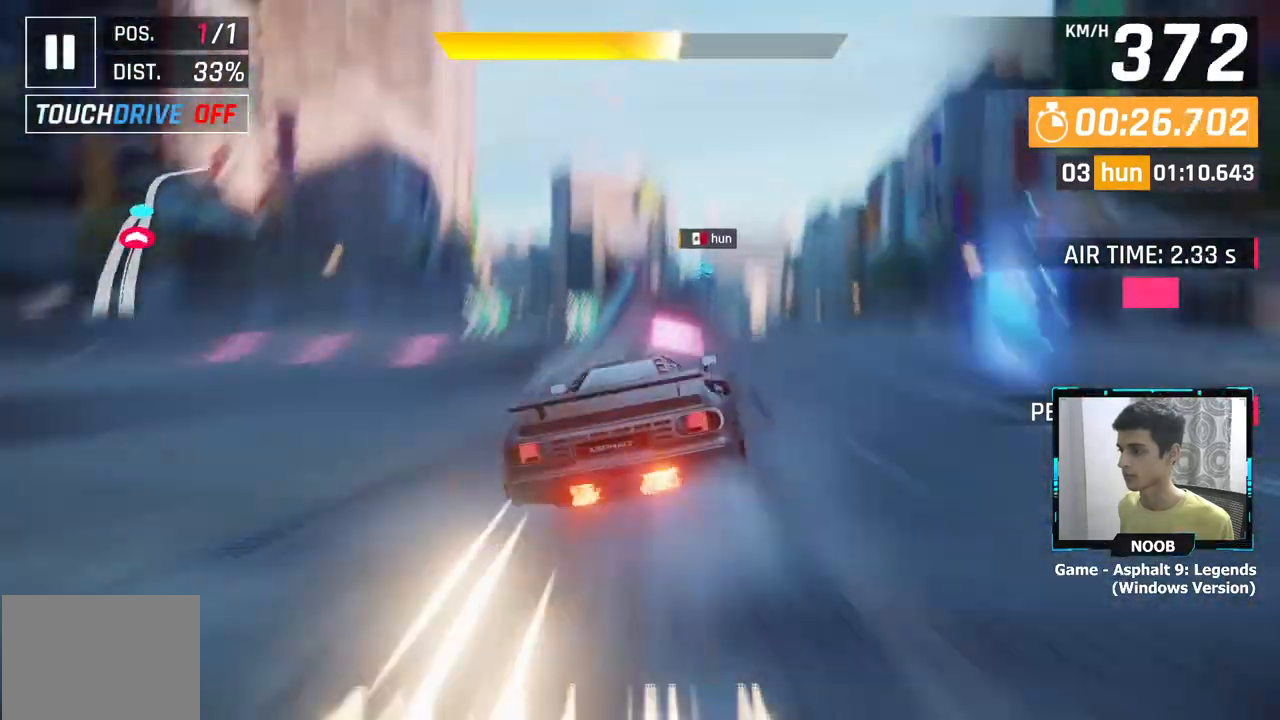
{"buttons": ["CROSS"], "left_stick": "center", "right_stick": "center", "events": [[83, "CROSS", "down"], [150, "left_stick", "right"], [217, "CROSS", "up"], [250, "CROSS", "down"], [384, "CROSS", "up"], [467, "CROSS", "down"], [484, "left_stick", "center"]]}
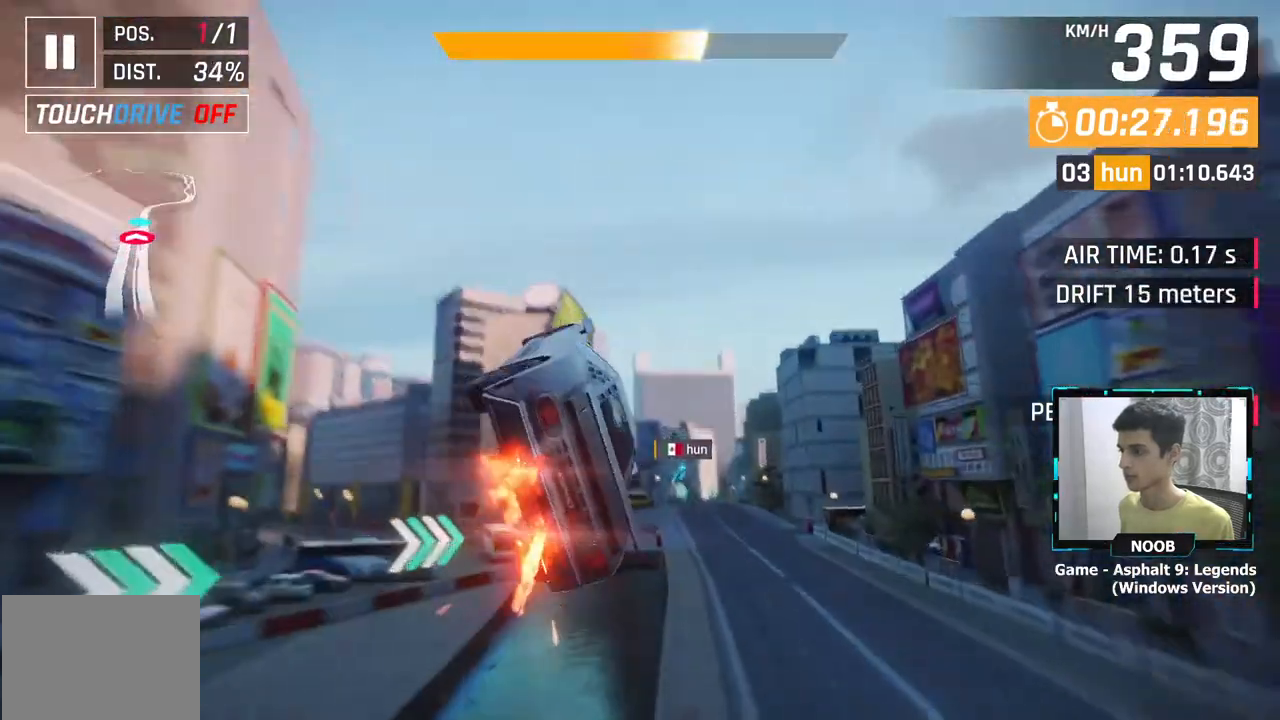
{"buttons": ["CROSS"], "left_stick": "center", "right_stick": "center", "events": [[67, "CROSS", "up"], [150, "CROSS", "down"], [167, "left_stick", "right"], [267, "CROSS", "up"], [317, "CROSS", "down"], [417, "CROSS", "up"], [467, "left_stick", "center"], [501, "CROSS", "down"]]}
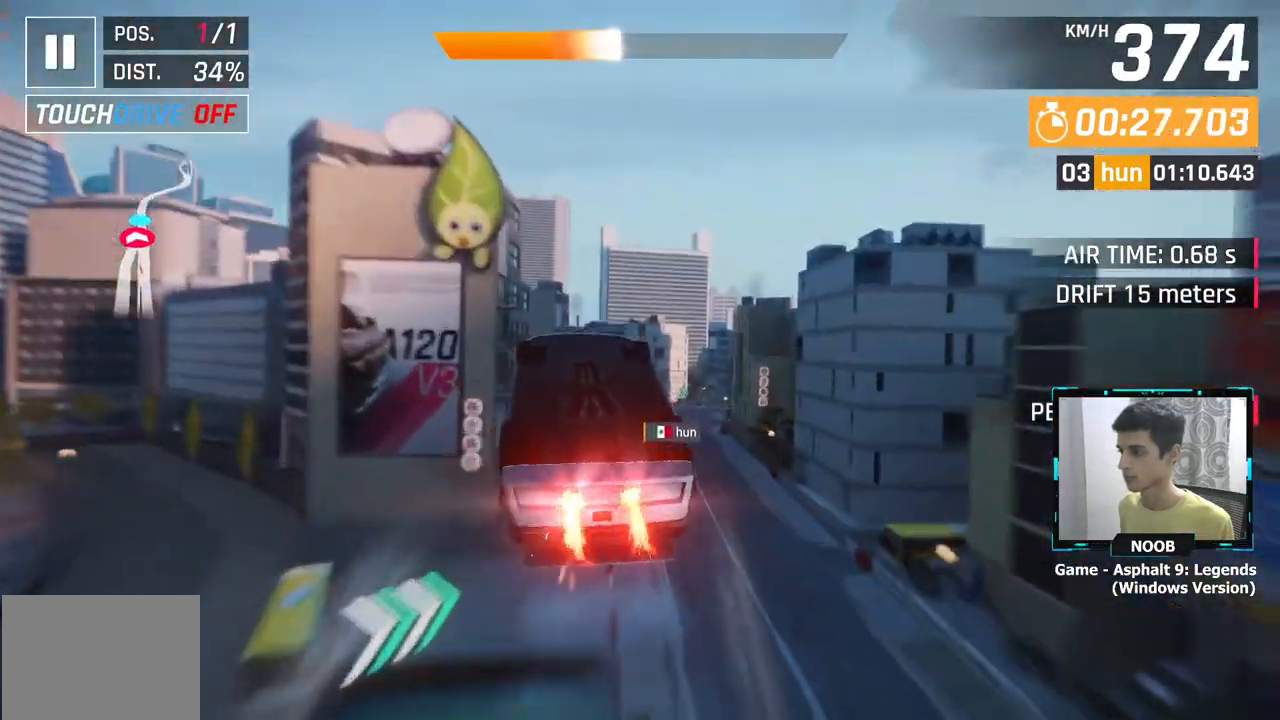
{"buttons": ["L1"], "left_stick": "right", "right_stick": "center", "events": [[100, "CROSS", "up"], [183, "CROSS", "down"], [267, "CROSS", "up"], [283, "left_stick", "right"], [333, "CROSS", "down"], [434, "CROSS", "up"], [500, "L1", "down"]]}
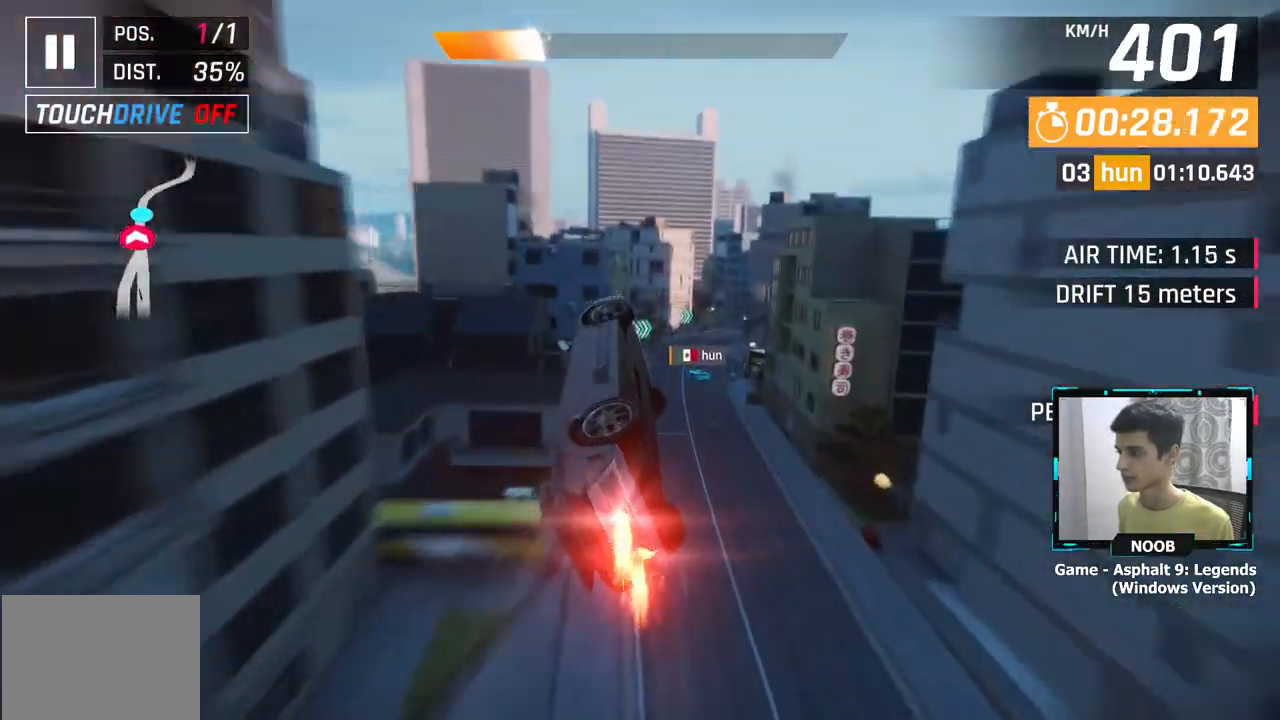
{"buttons": [], "left_stick": "right", "right_stick": "center", "events": [[100, "L1", "up"], [100, "left_stick", "center"], [301, "left_stick", "right"]]}
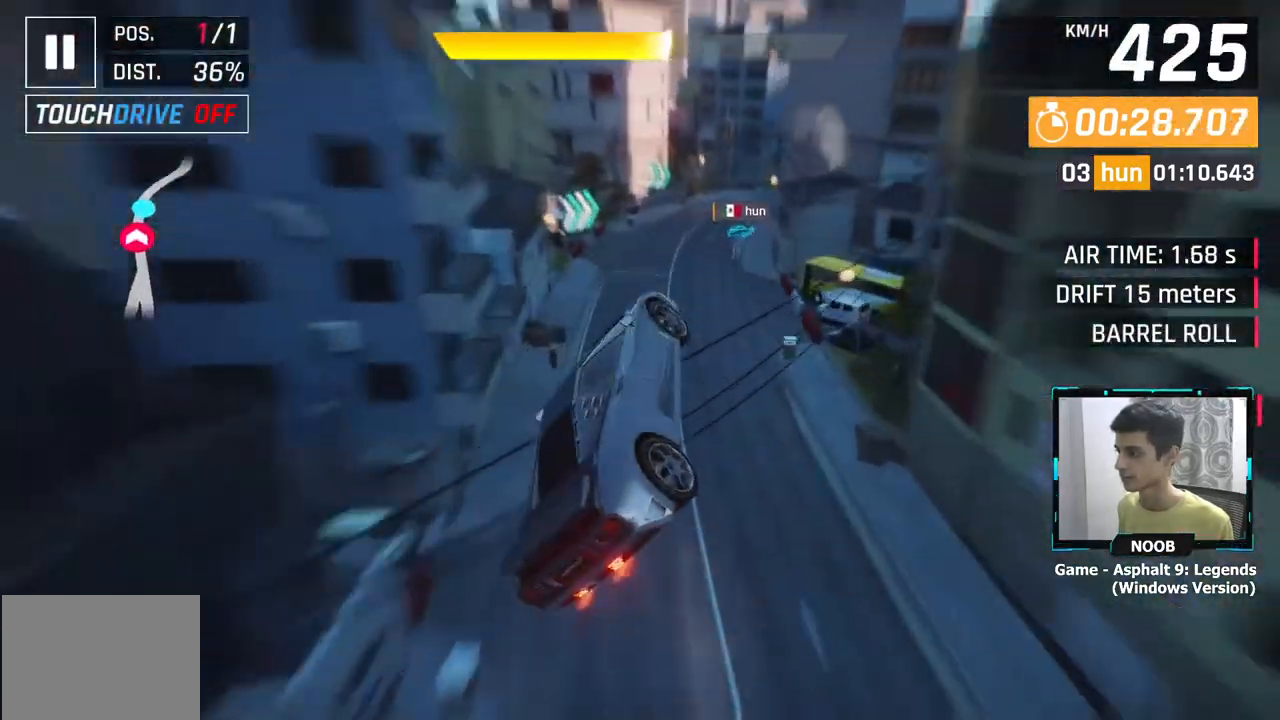
{"buttons": ["L1"], "left_stick": "right", "right_stick": "center", "events": [[434, "L1", "down"]]}
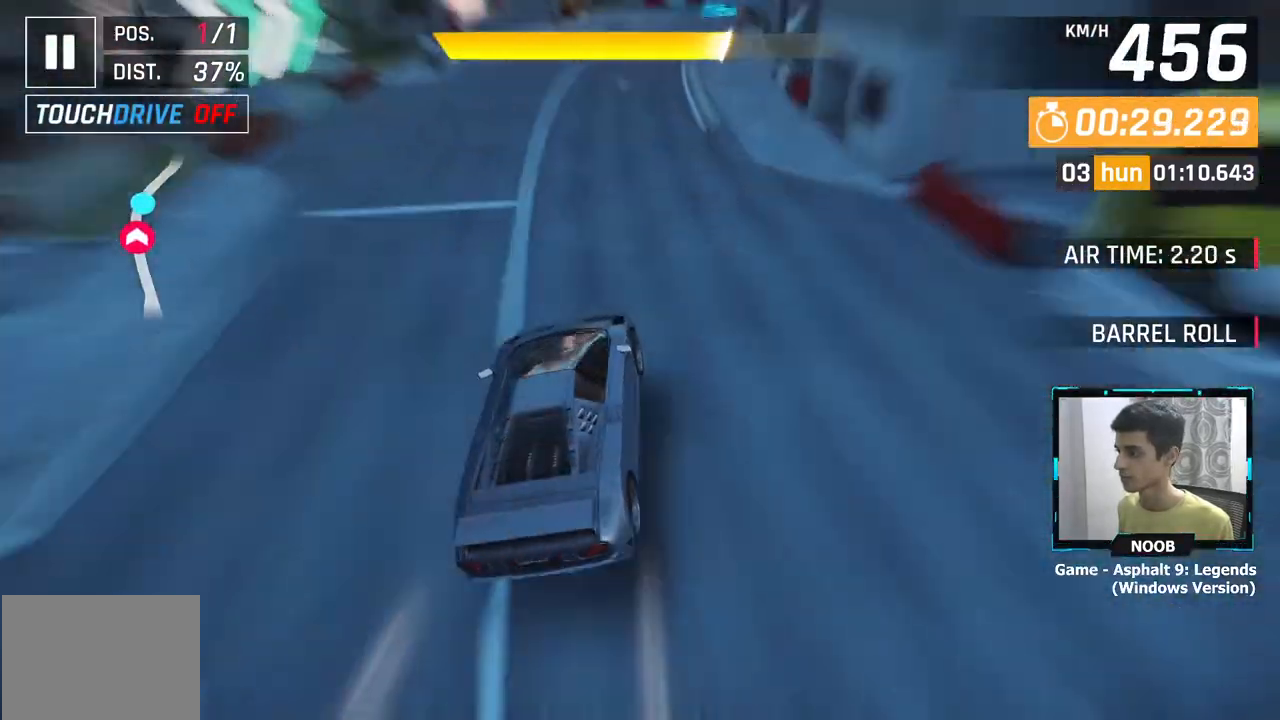
{"buttons": [], "left_stick": "right", "right_stick": "center", "events": [[50, "L1", "up"], [367, "L1", "down"], [467, "L1", "up"]]}
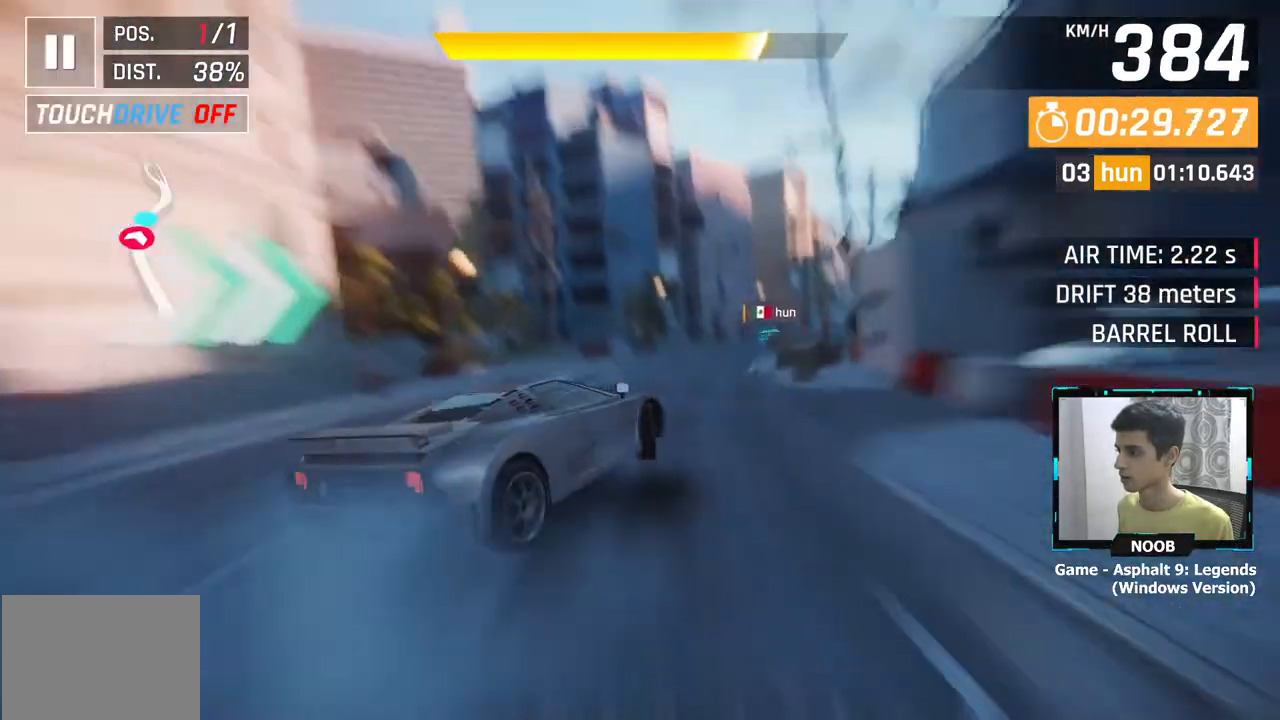
{"buttons": [], "left_stick": "right", "right_stick": "center", "events": []}
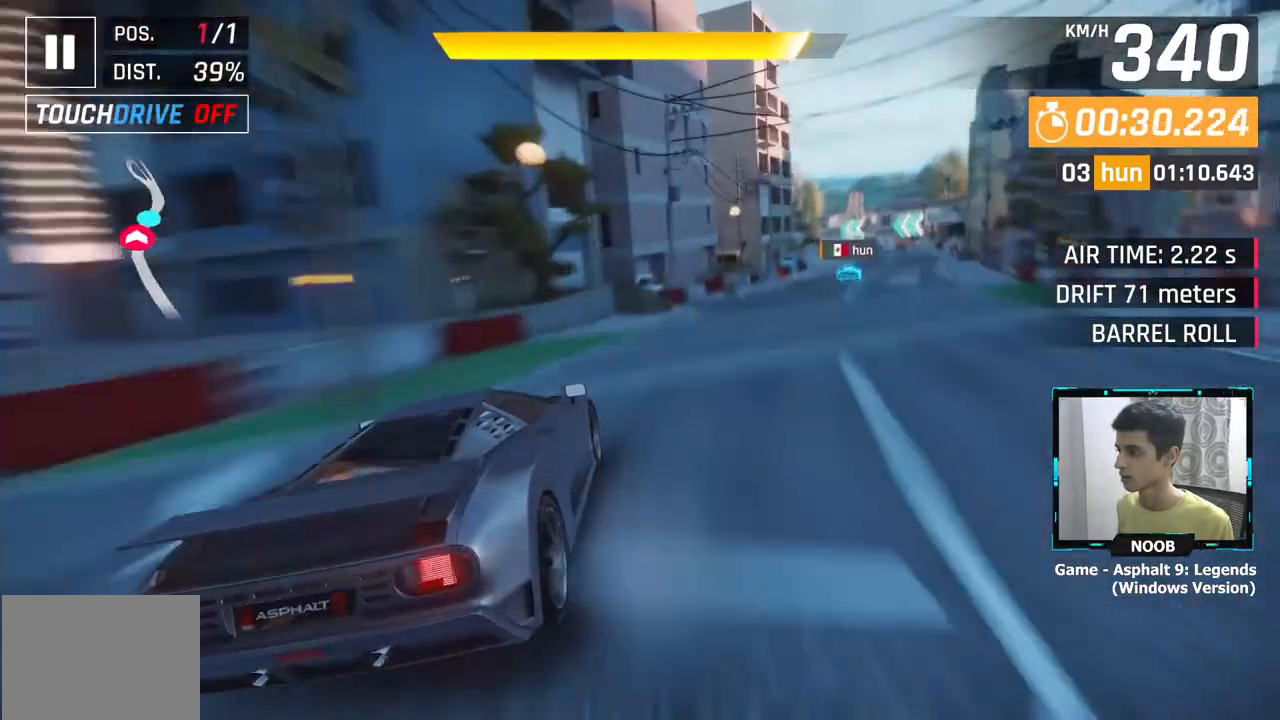
{"buttons": [], "left_stick": "right", "right_stick": "center", "events": [[301, "CROSS", "down"], [384, "CROSS", "up"]]}
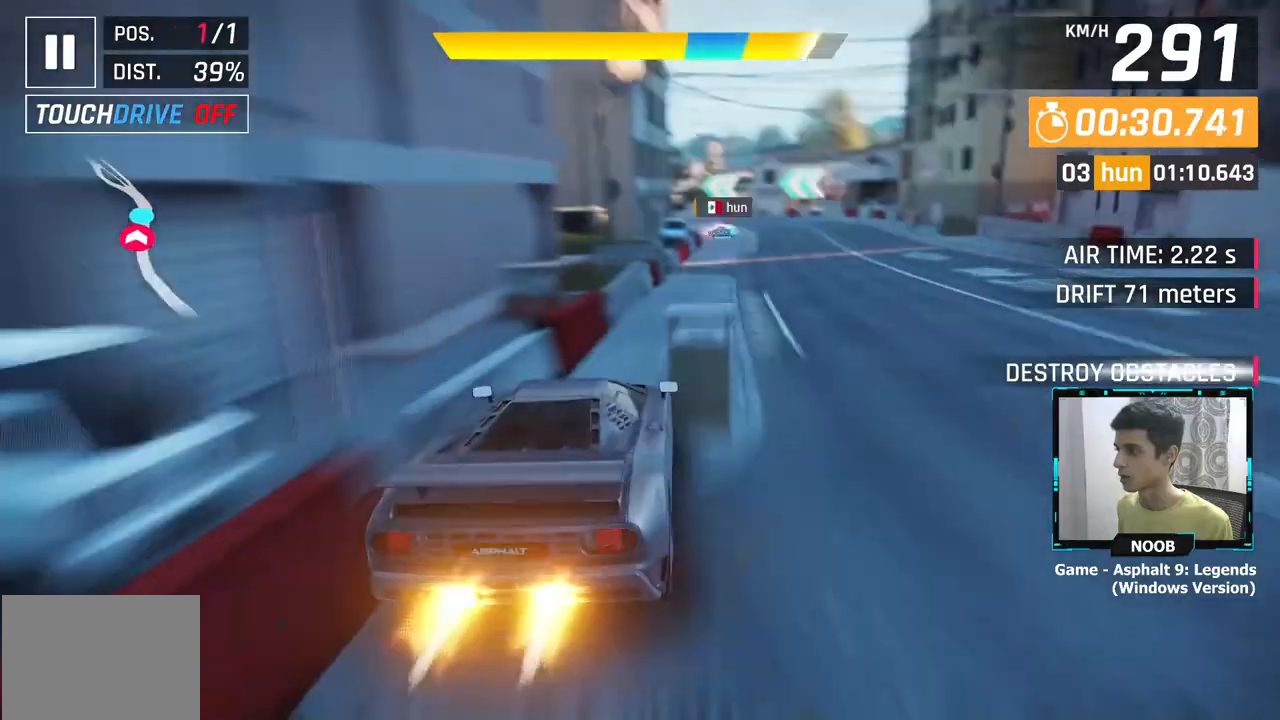
{"buttons": [], "left_stick": "left", "right_stick": "center", "events": [[183, "left_stick", "center"], [434, "left_stick", "left"]]}
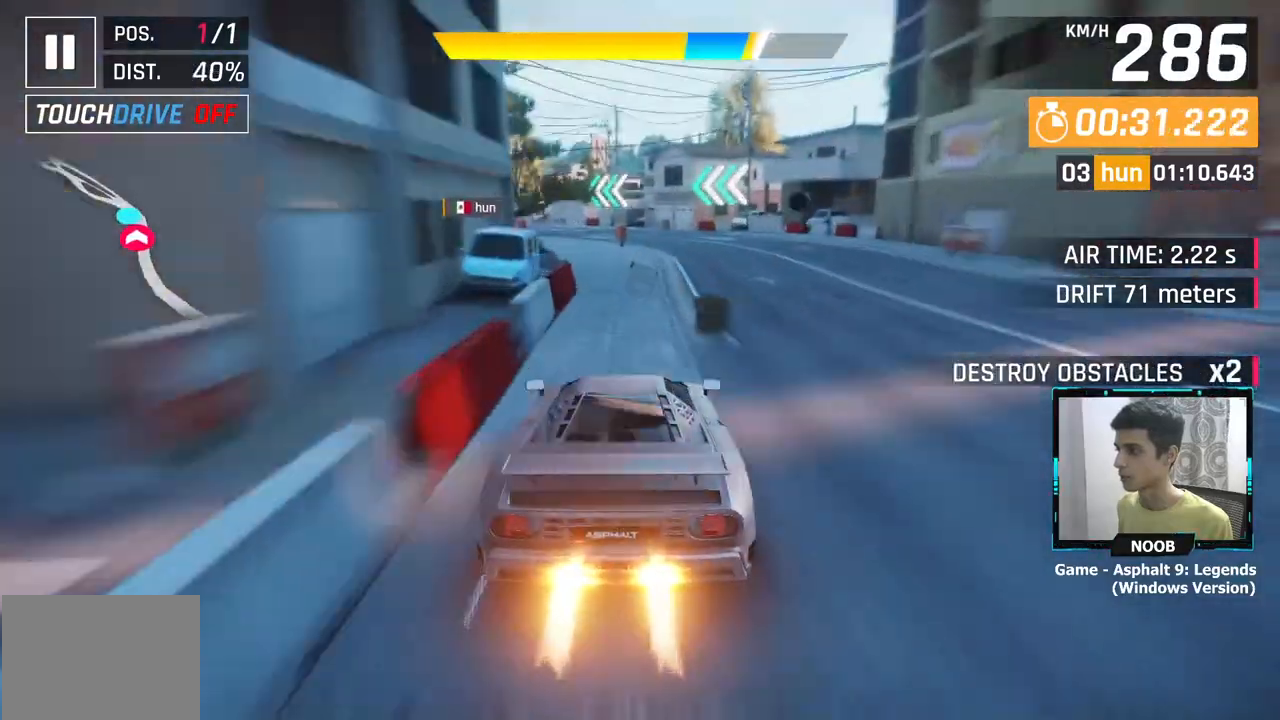
{"buttons": [], "left_stick": "left", "right_stick": "center", "events": [[17, "CROSS", "down"], [100, "CROSS", "up"]]}
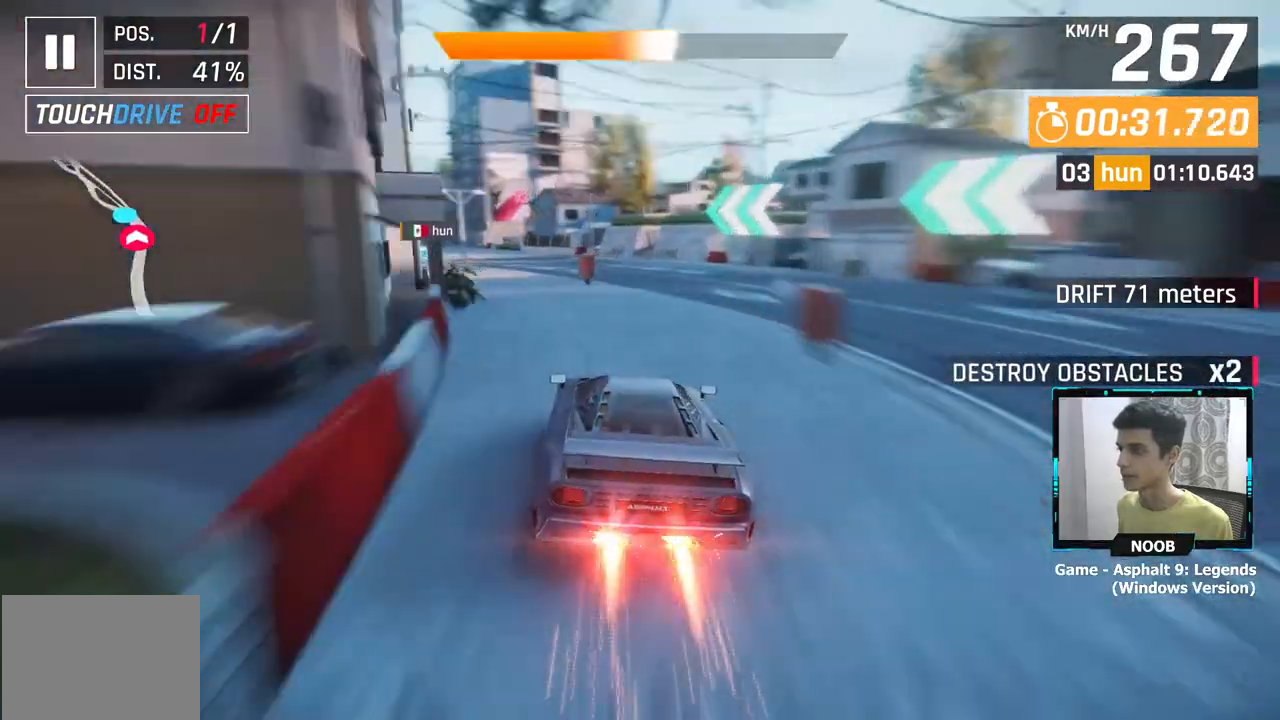
{"buttons": [], "left_stick": "left", "right_stick": "center", "events": []}
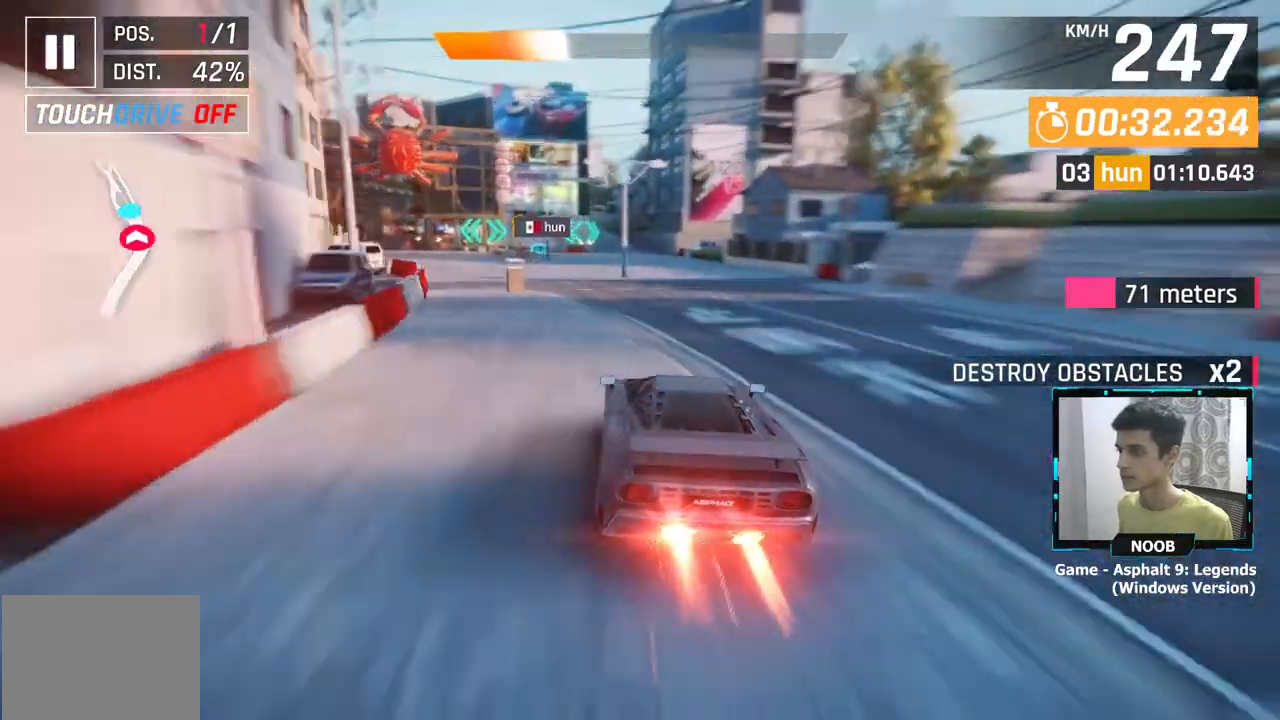
{"buttons": [], "left_stick": "left", "right_stick": "center", "events": []}
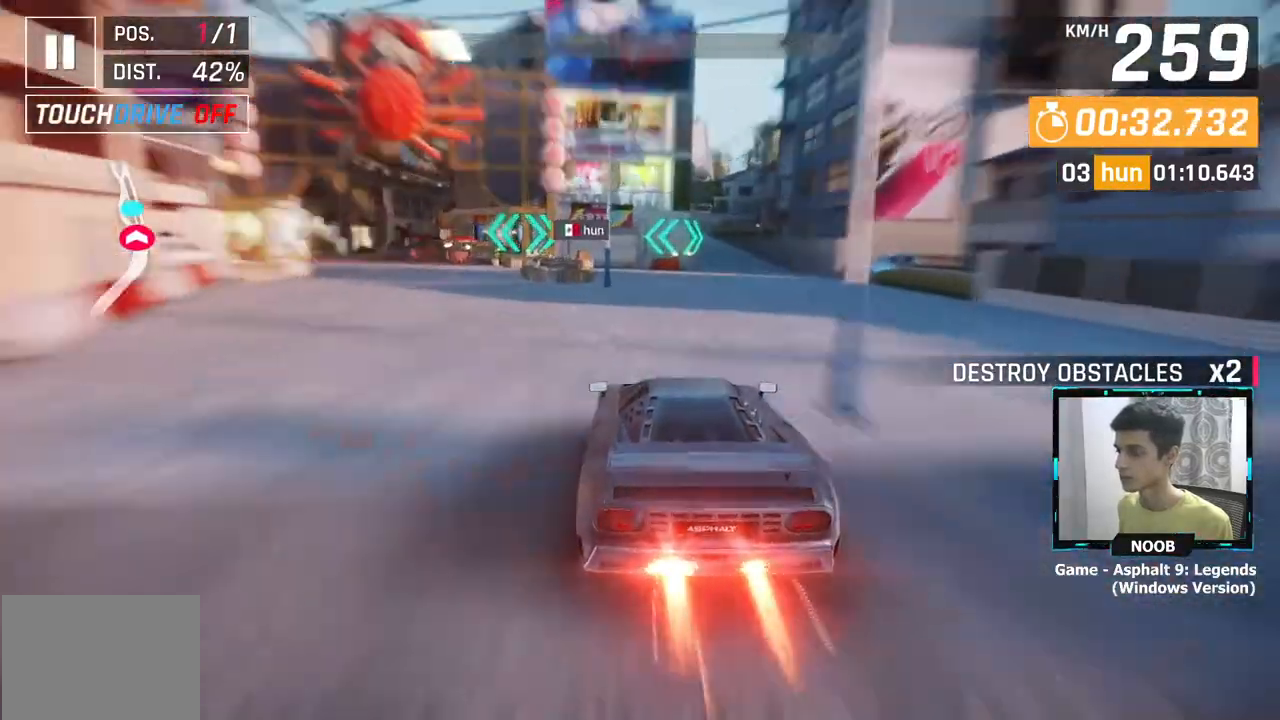
{"buttons": [], "left_stick": "left", "right_stick": "center", "events": []}
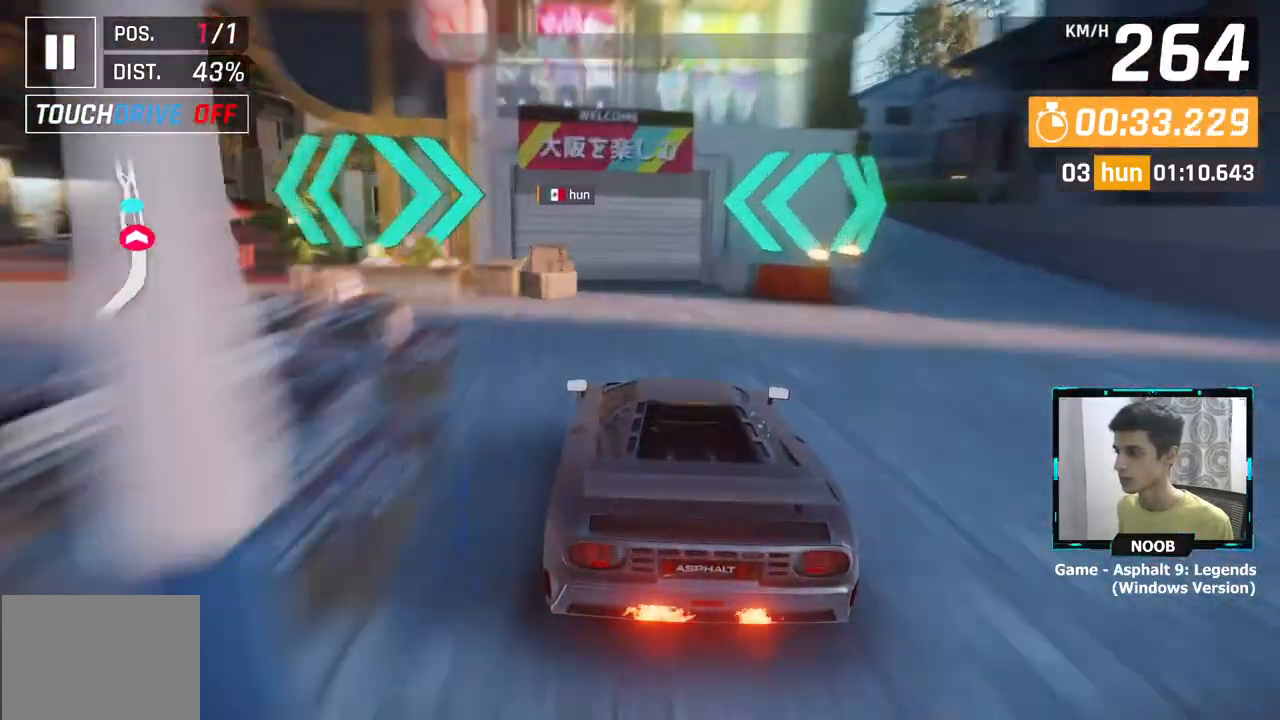
{"buttons": [], "left_stick": "left", "right_stick": "center", "events": []}
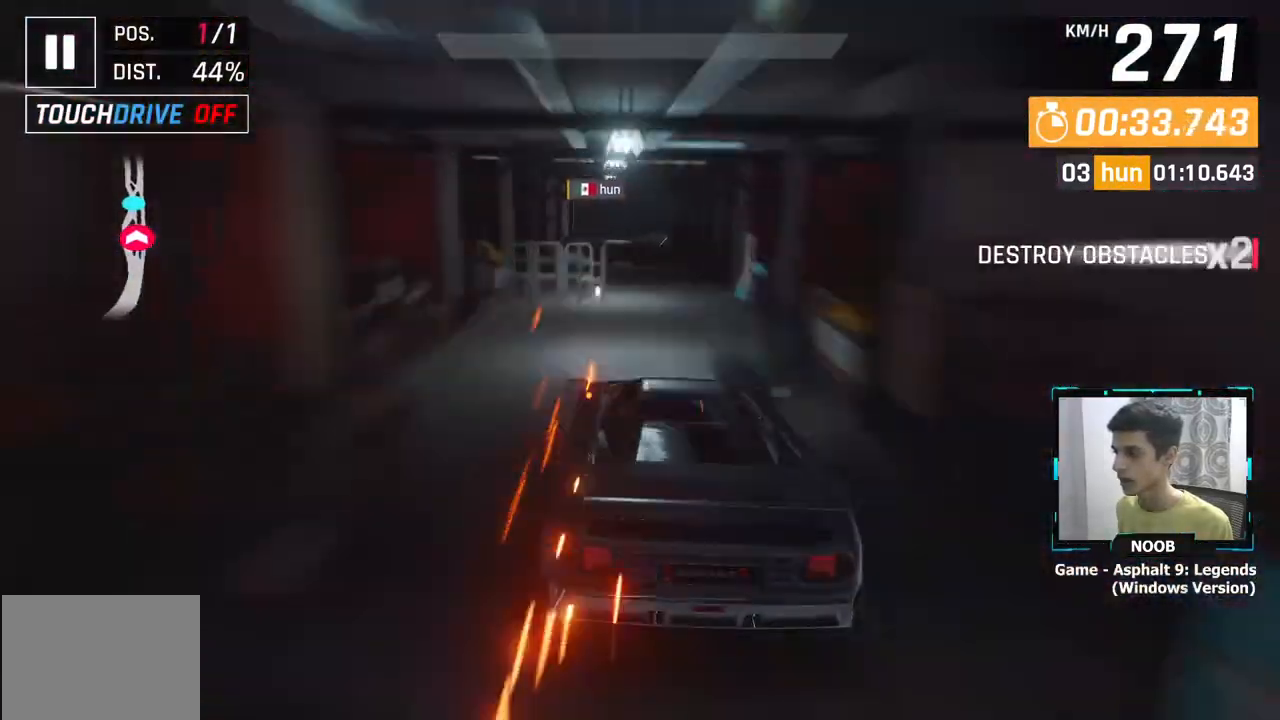
{"buttons": [], "left_stick": "center", "right_stick": "center", "events": [[417, "left_stick", "center"]]}
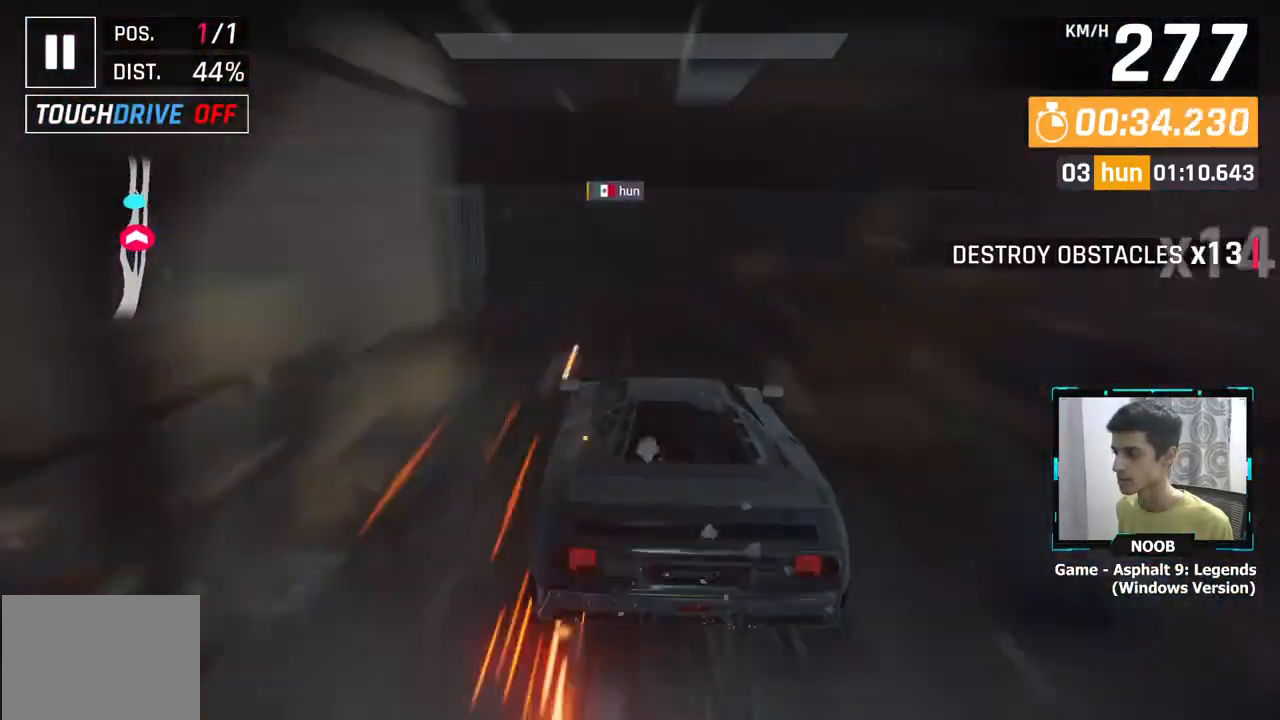
{"buttons": [], "left_stick": "center", "right_stick": "center", "events": [[100, "L1", "down"], [167, "L1", "up"]]}
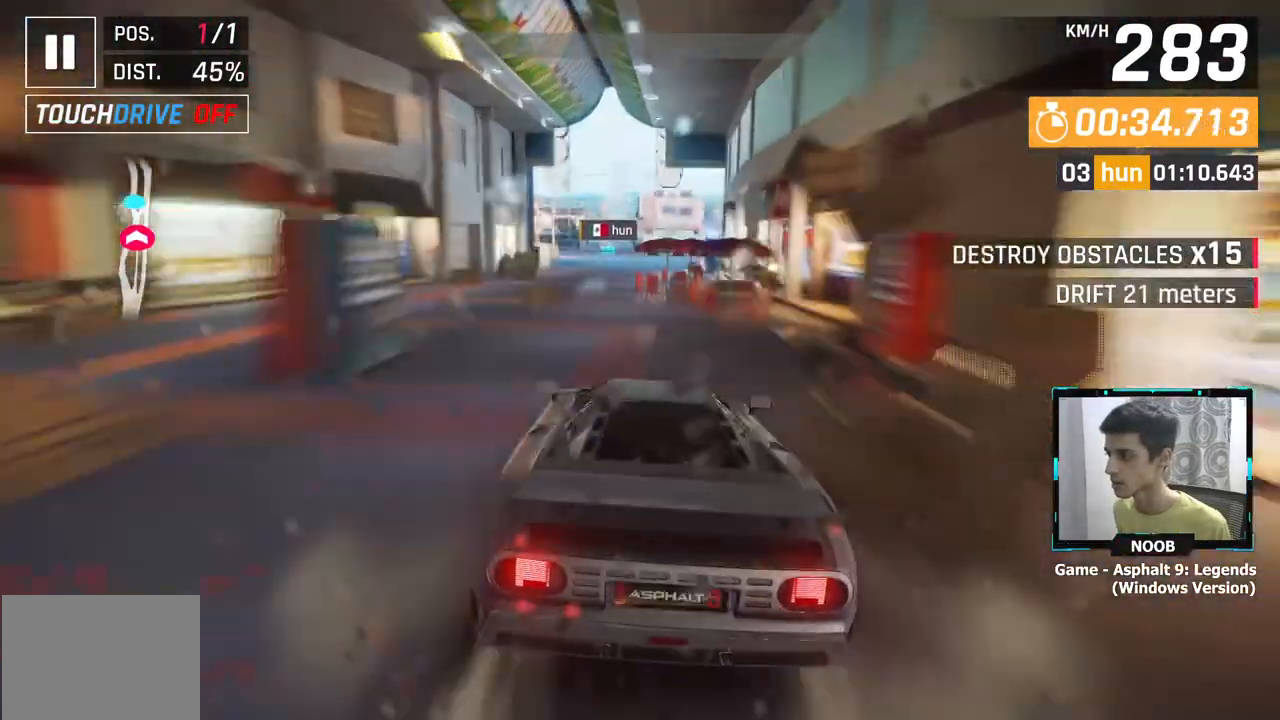
{"buttons": [], "left_stick": "center", "right_stick": "center", "events": [[183, "L1", "down"], [267, "L1", "up"]]}
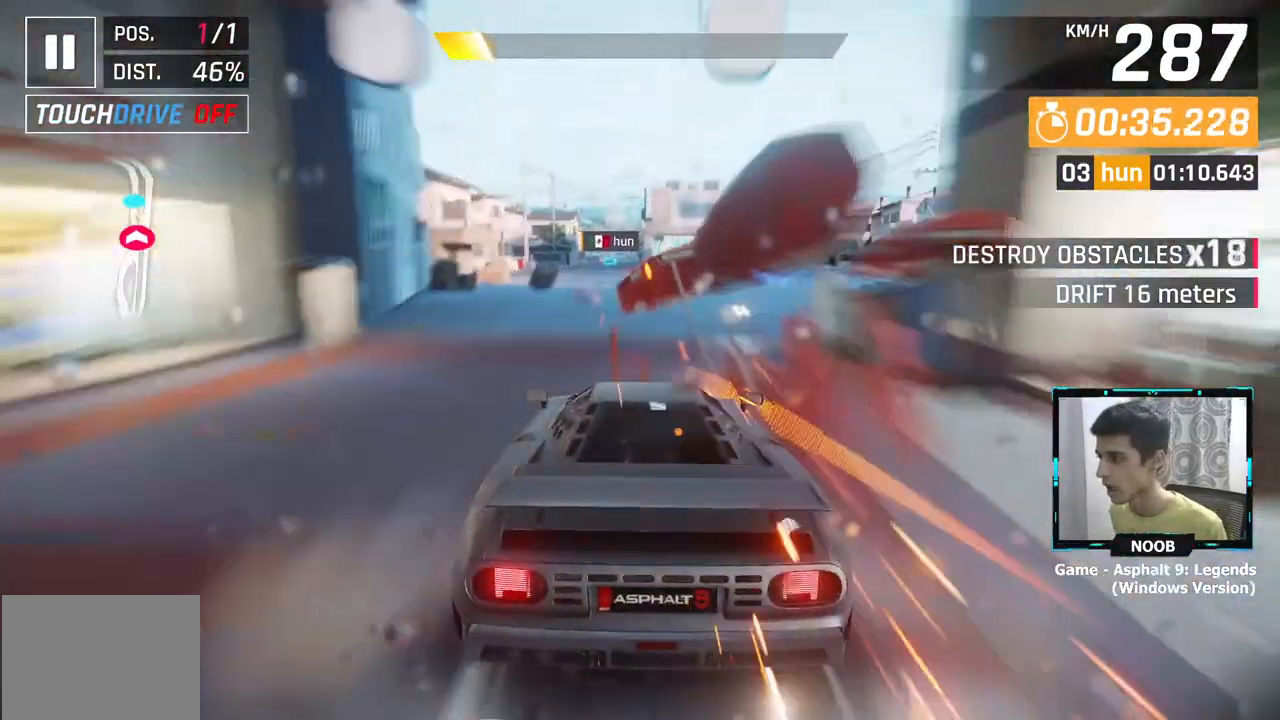
{"buttons": [], "left_stick": "left", "right_stick": "center", "events": [[367, "left_stick", "left"]]}
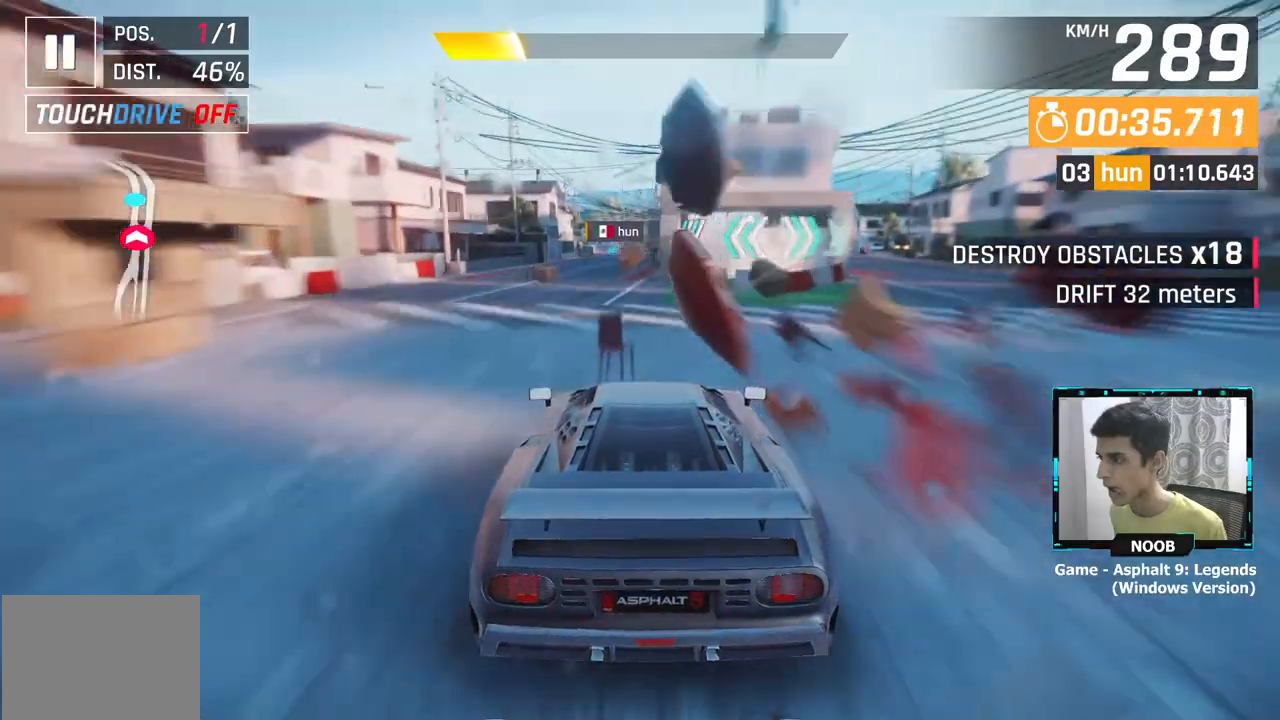
{"buttons": [], "left_stick": "center", "right_stick": "center", "events": [[117, "left_stick", "center"], [284, "L1", "down"], [401, "L1", "up"]]}
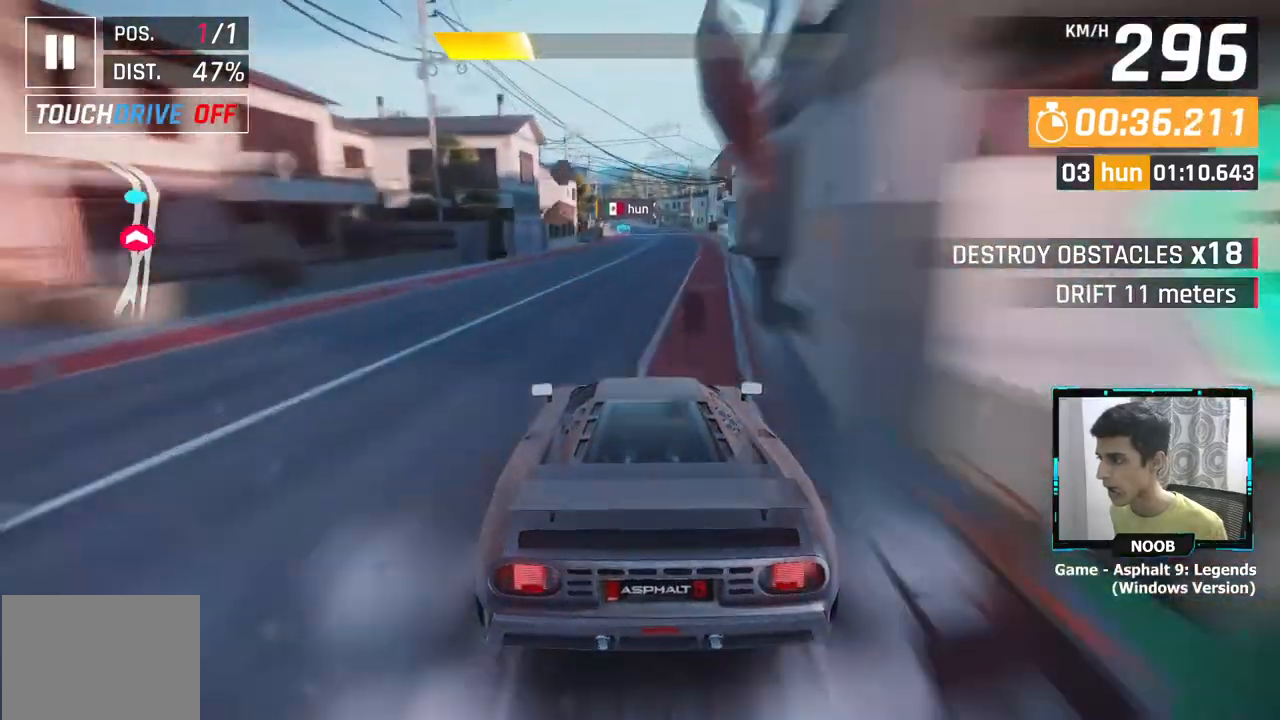
{"buttons": [], "left_stick": "center", "right_stick": "center", "events": []}
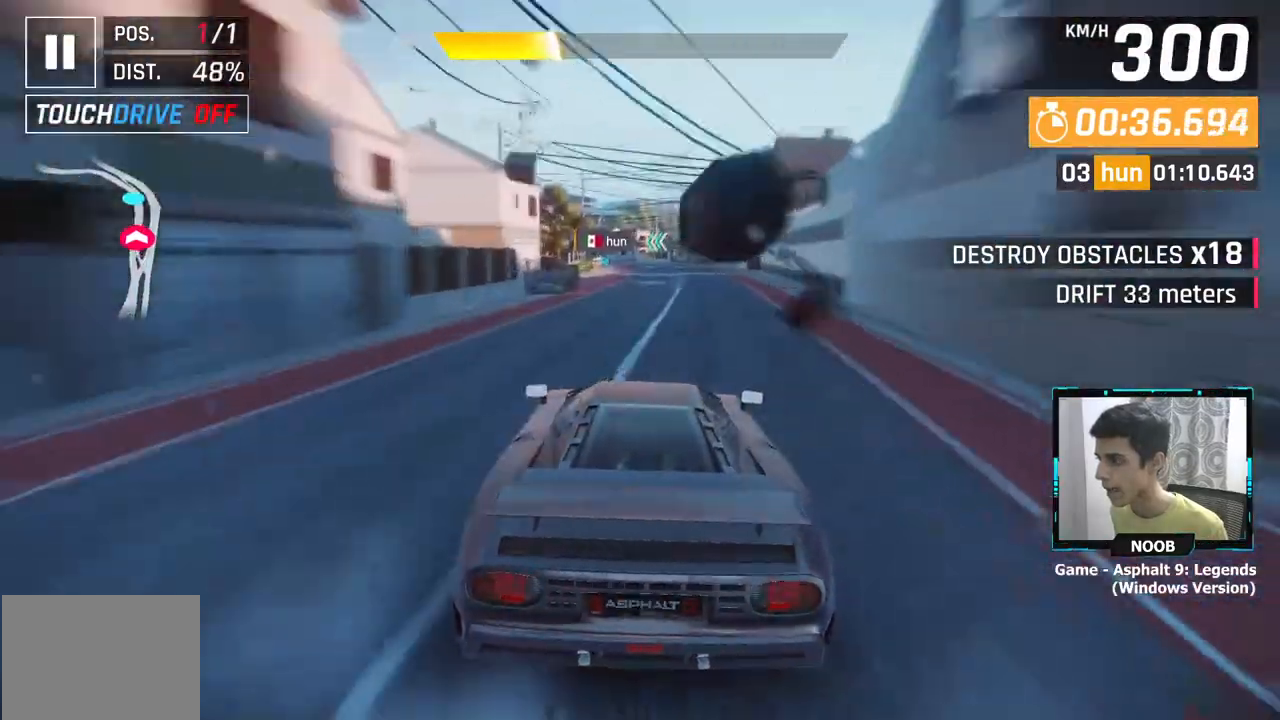
{"buttons": [], "left_stick": "center", "right_stick": "center", "events": [[67, "L1", "down"], [167, "L1", "up"]]}
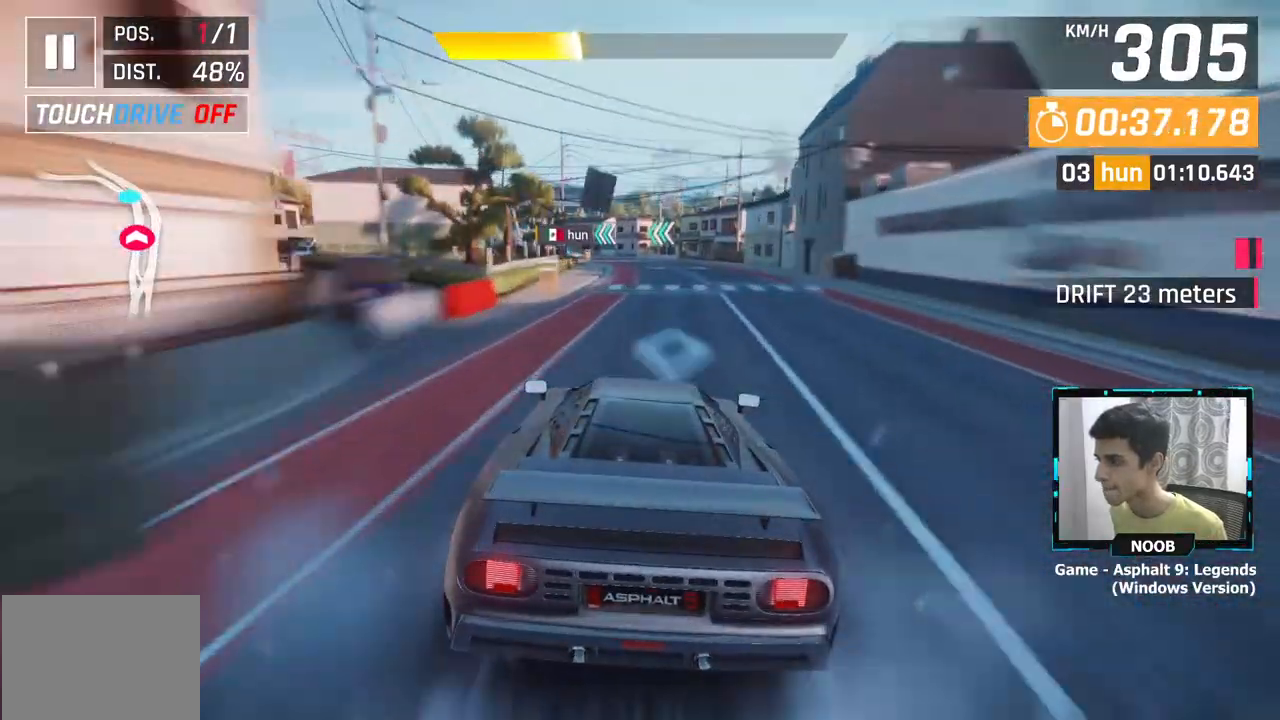
{"buttons": [], "left_stick": "left", "right_stick": "center", "events": [[250, "left_stick", "left"]]}
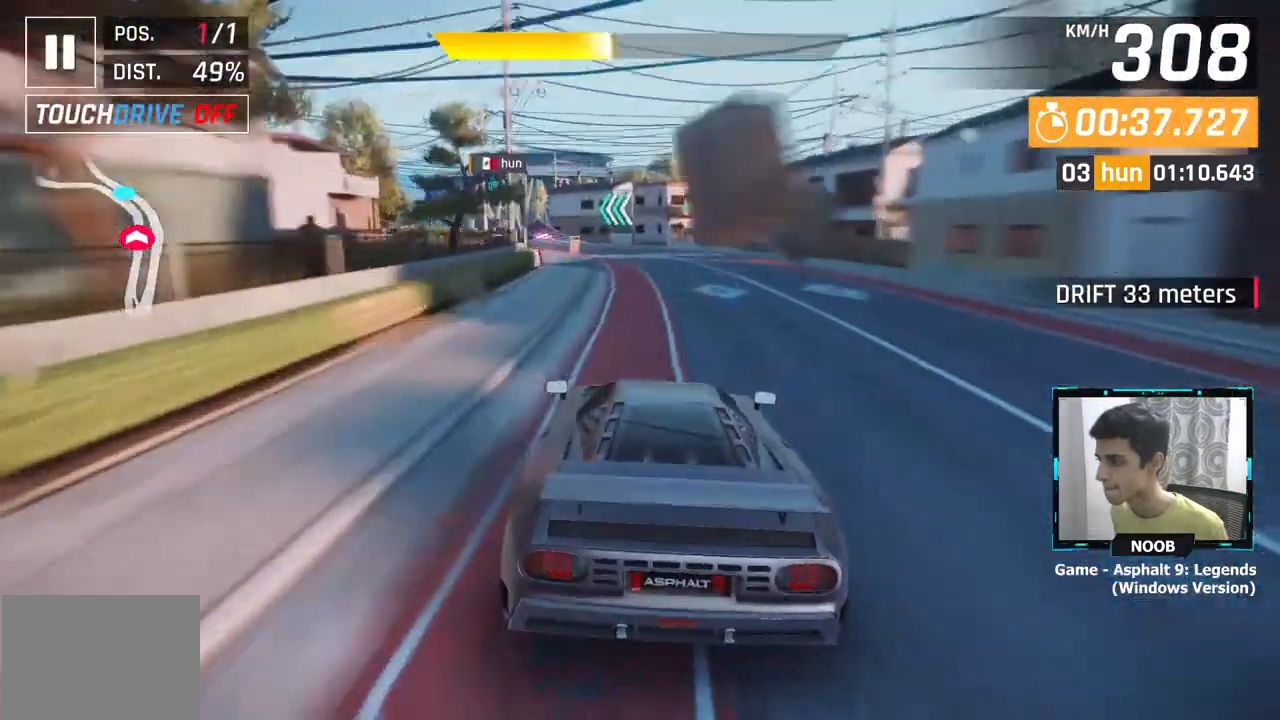
{"buttons": [], "left_stick": "left", "right_stick": "center", "events": []}
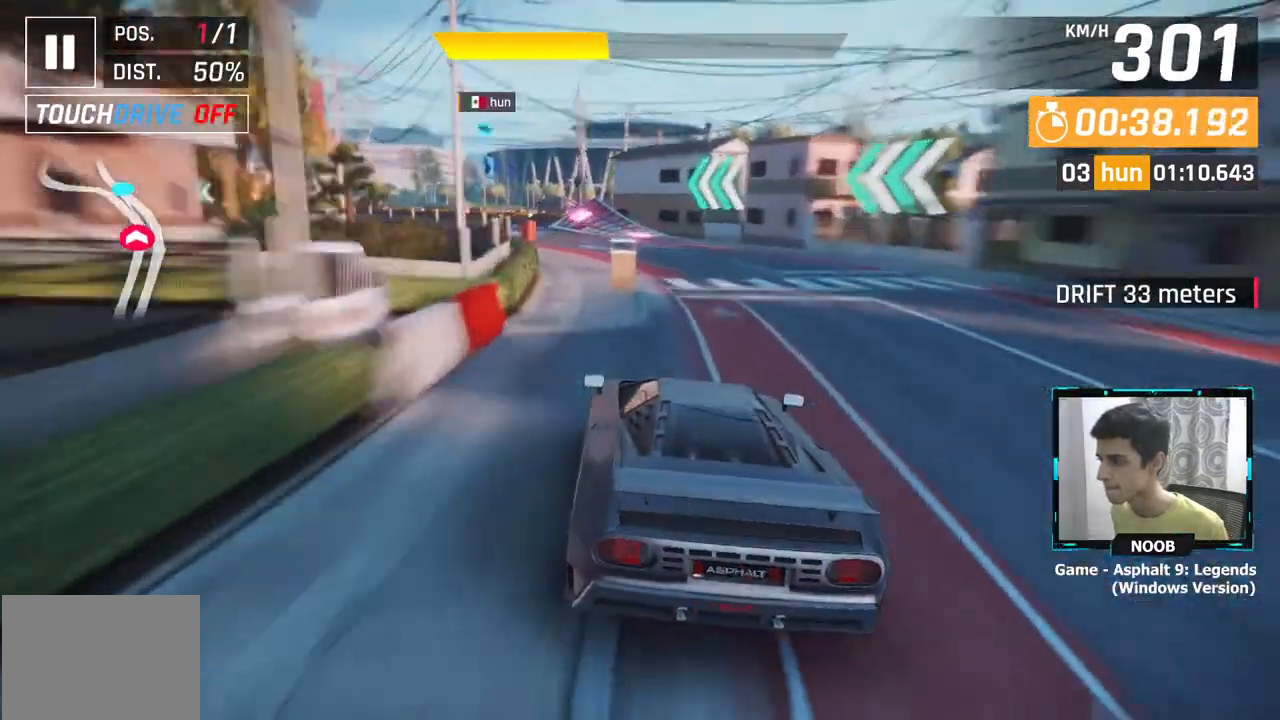
{"buttons": [], "left_stick": "left", "right_stick": "center", "events": []}
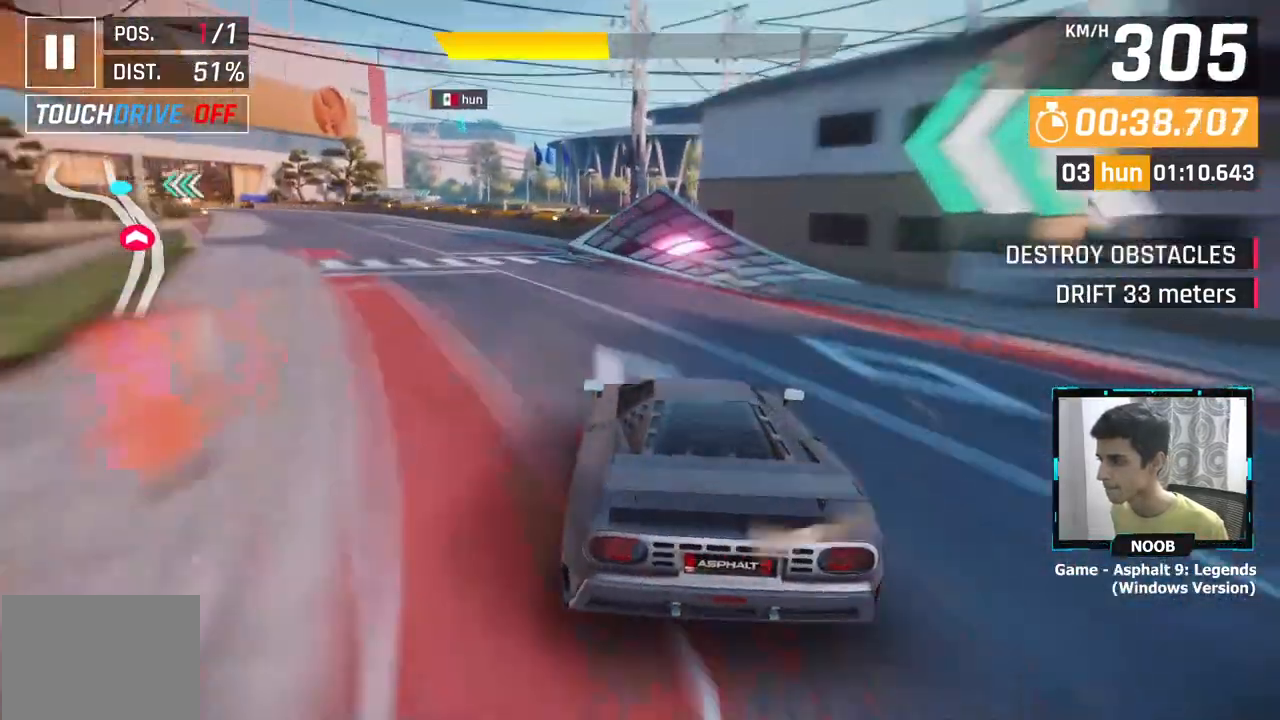
{"buttons": ["CROSS"], "left_stick": "left", "right_stick": "center", "events": [[117, "left_stick", "center"], [200, "left_stick", "right"], [317, "left_stick", "center"], [467, "CROSS", "down"], [467, "left_stick", "left"]]}
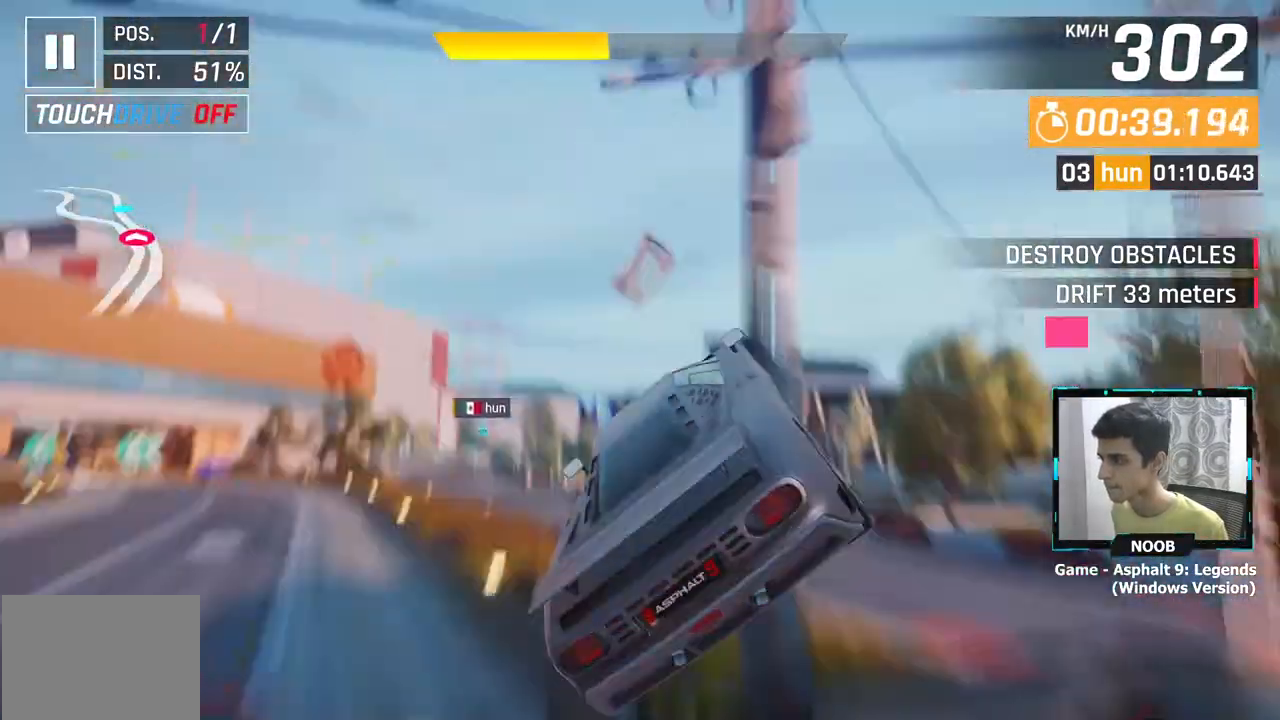
{"buttons": [], "left_stick": "left", "right_stick": "center", "events": [[66, "CROSS", "up"], [116, "CROSS", "down"], [216, "CROSS", "up"], [317, "CROSS", "down"], [383, "CROSS", "up"]]}